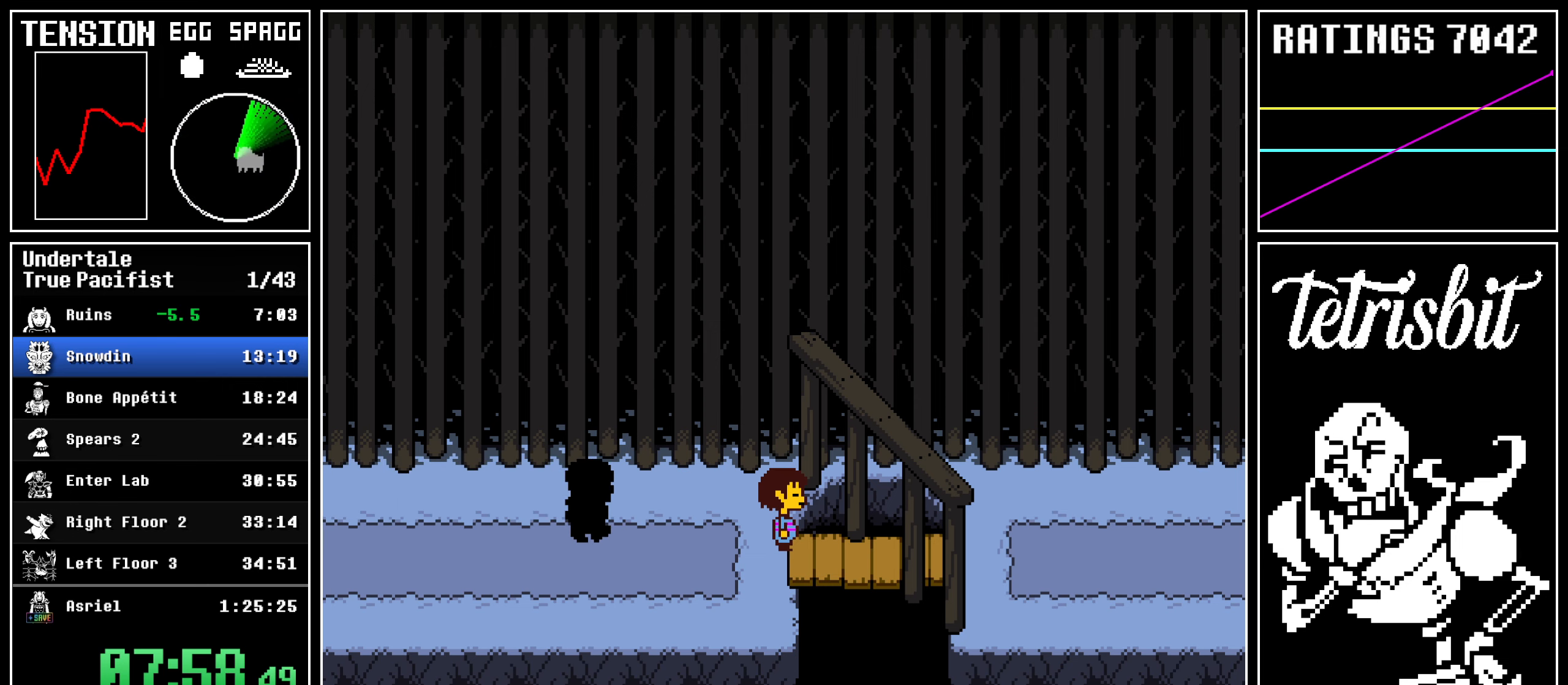
Gameplay with keyboard; each line is a JSON object with the keys held at the frame after it. "events" lists presses ("down") and releases ("up") of "c", "ctrl", "down", "left", "return", "right", "shift", "up" and "z" between this image and that frame as [ms after this image, input, new state], when the widget could be followed in between; "x" appears only as held states. No other keys are recorded. Mouse input is not recorded.
{"keys": ["return", "shift"], "events": [[317, "return", "down"], [334, "shift", "down"], [384, "shift", "up"], [384, "z", "down"], [434, "return", "up"], [450, "z", "up"], [467, "return", "down"], [500, "shift", "down"]]}
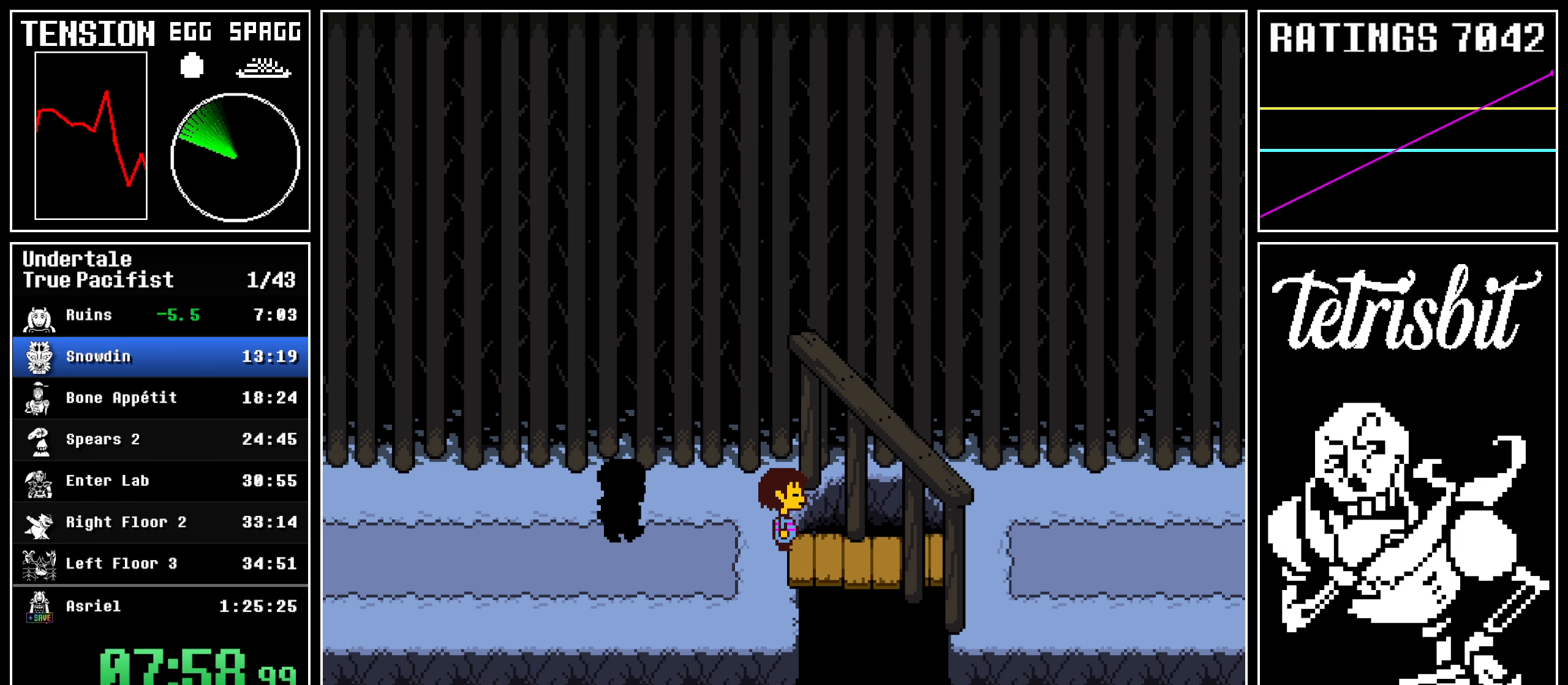
{"keys": ["return", "shift"], "events": [[17, "shift", "up"], [17, "z", "down"], [84, "return", "up"], [100, "z", "up"], [117, "return", "down"], [150, "shift", "down"], [184, "shift", "up"], [184, "z", "down"], [234, "return", "up"], [267, "z", "up"], [284, "return", "down"], [300, "shift", "down"], [350, "shift", "up"], [350, "z", "down"], [400, "return", "up"], [434, "z", "up"], [450, "return", "down"], [484, "shift", "down"]]}
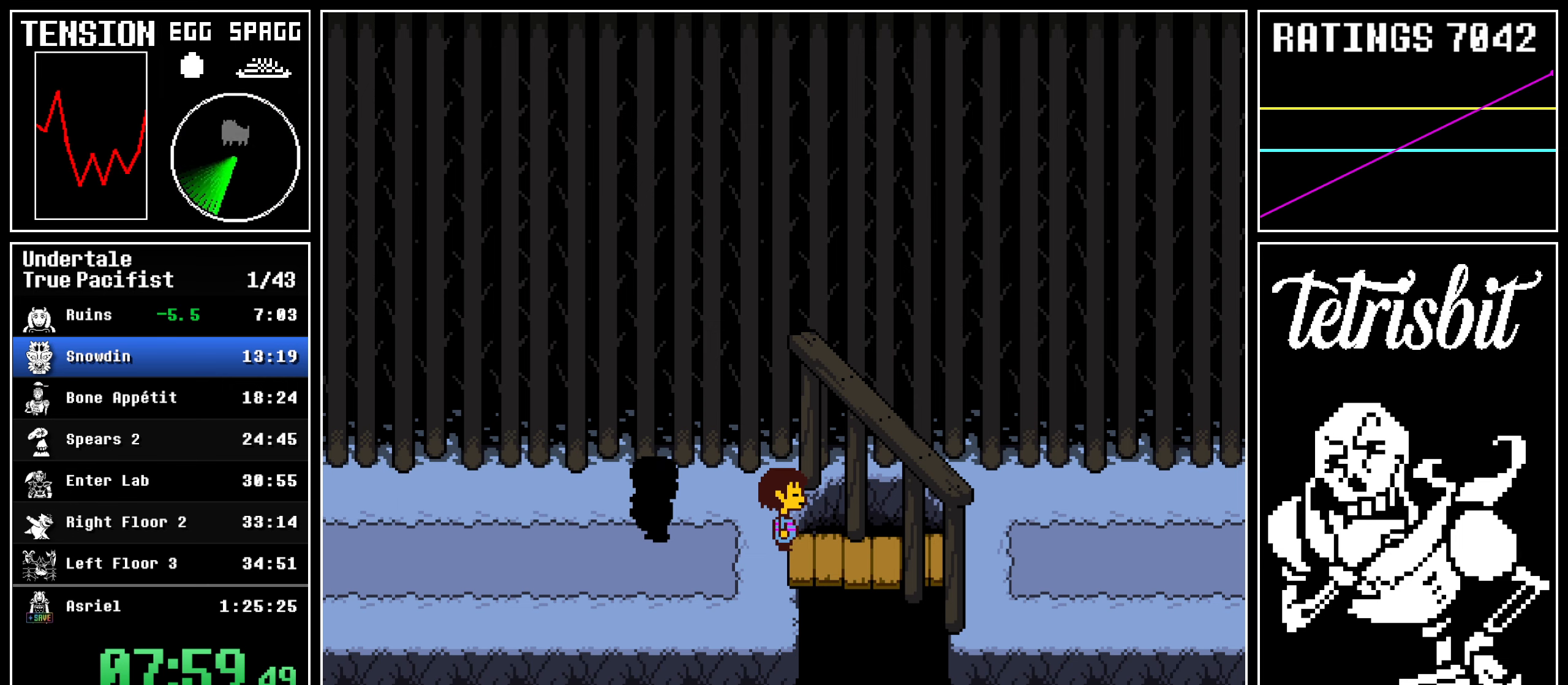
{"keys": ["return", "z"], "events": [[17, "shift", "up"], [17, "z", "down"], [50, "return", "up"], [100, "return", "down"], [100, "z", "up"], [150, "shift", "down"], [167, "shift", "up"], [184, "z", "down"], [200, "return", "up"], [250, "return", "down"], [267, "z", "up"], [300, "shift", "down"], [317, "shift", "up"], [334, "z", "down"], [367, "return", "up"], [434, "return", "down"], [434, "z", "up"], [467, "shift", "down"], [484, "shift", "up"], [484, "z", "down"]]}
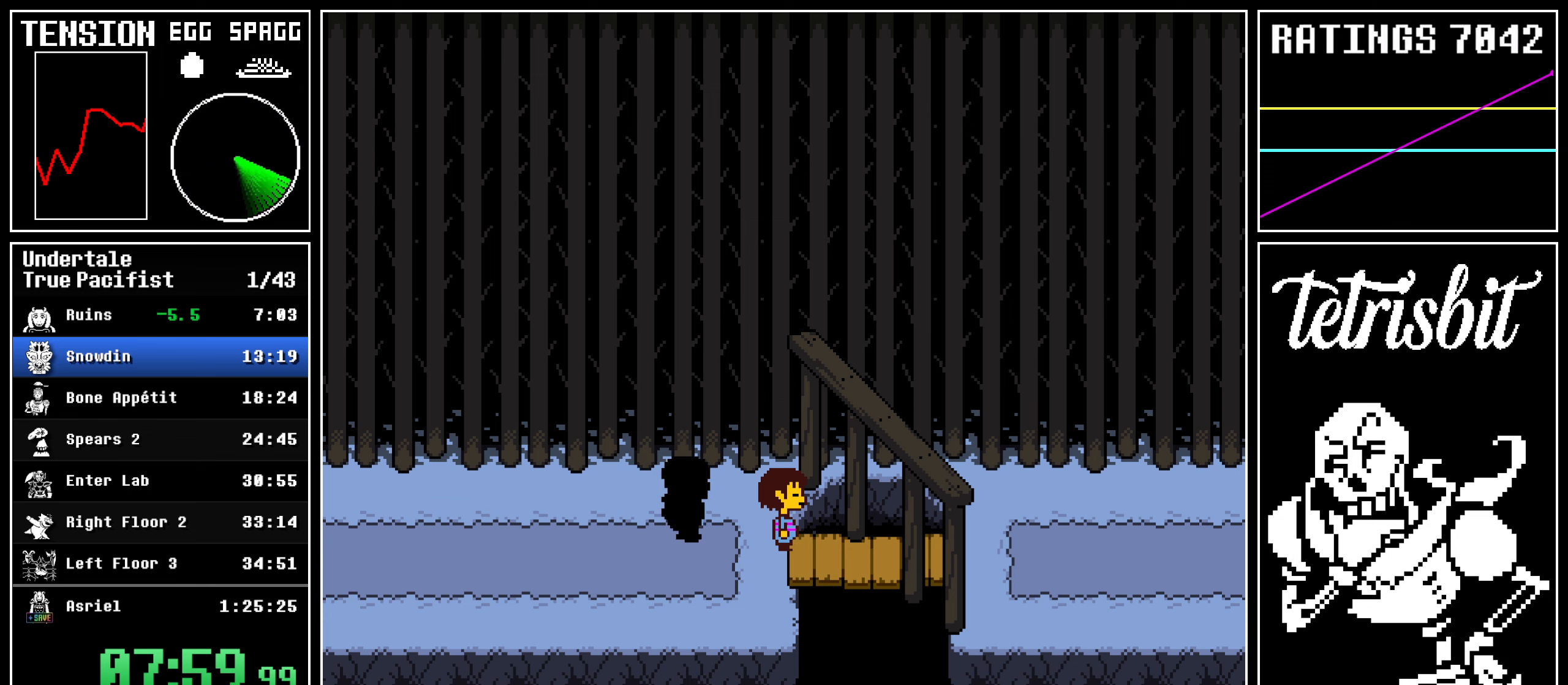
{"keys": ["x", "z"]}
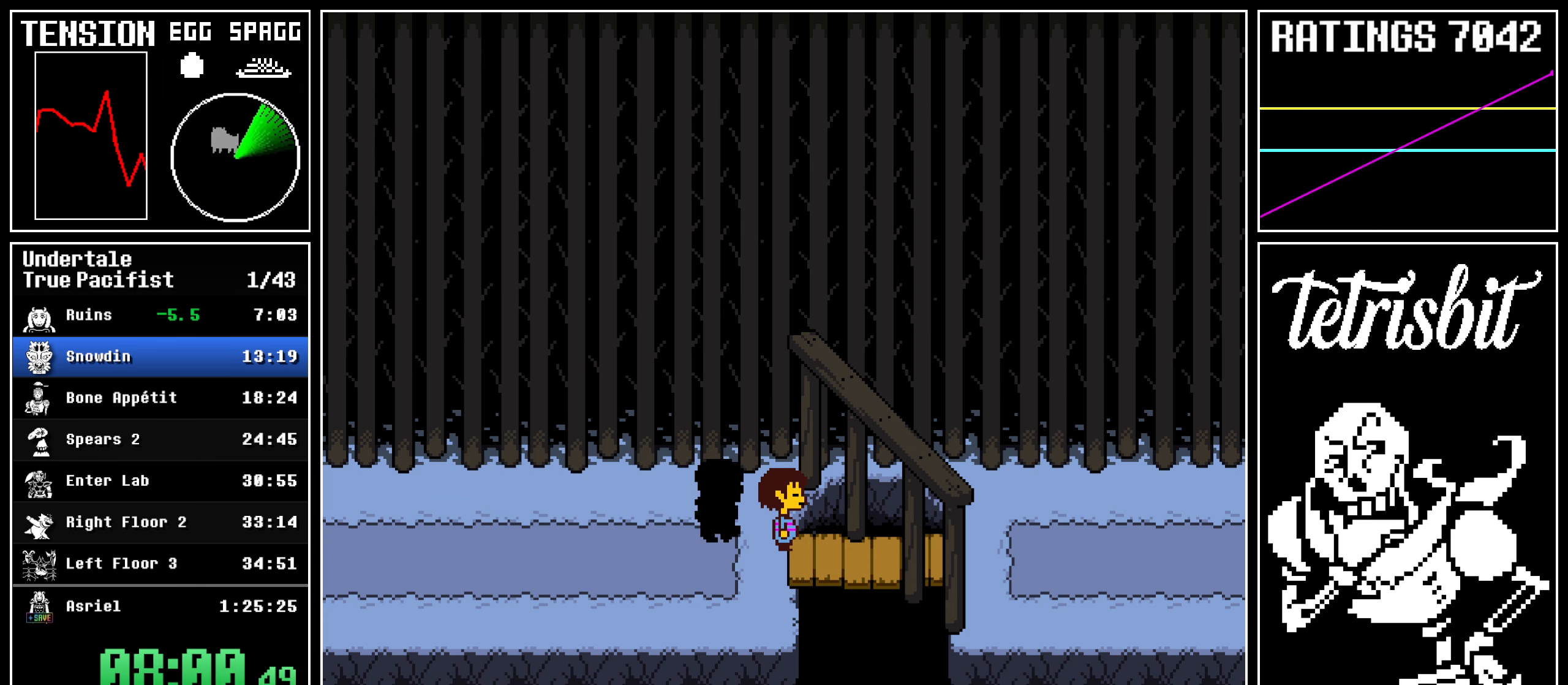
{"keys": ["z"]}
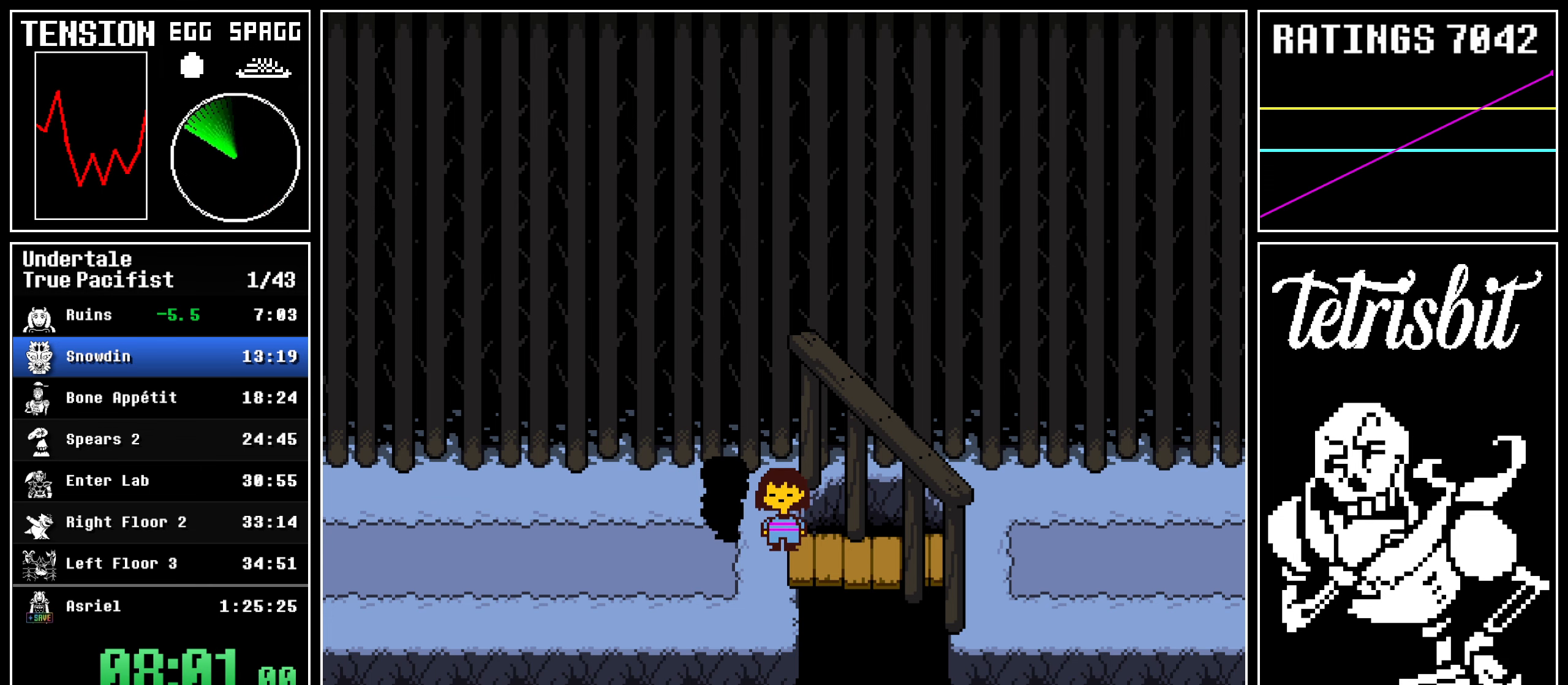
{"keys": [], "events": [[17, "return", "down"], [50, "shift", "down"], [50, "z", "up"], [84, "shift", "up"], [100, "z", "down"], [134, "return", "up"], [167, "return", "down"], [200, "shift", "down"], [200, "z", "up"], [217, "z", "down"], [234, "shift", "up"], [267, "return", "up"], [334, "z", "up"]]}